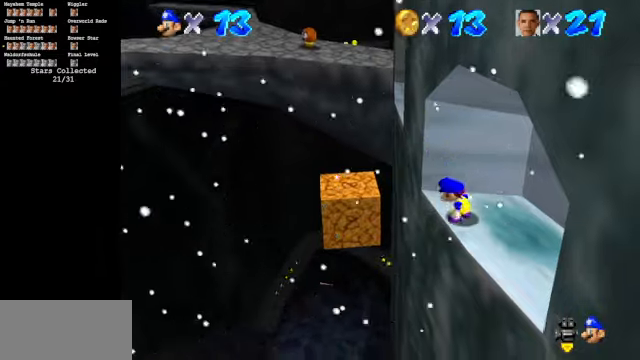
Gameplay with a controller (Nintendo layout); each line is a JSON object with the inputs held at the frame after it. "events" lists button and stick changes between this image and that frame as [ms after this image, input, new state], when the widget could be followed in between. Not read: L3 R3.
{"buttons": [], "left_stick": "down-right", "events": [[100, "A", "down"], [200, "A", "up"], [200, "left_stick", "down-right"]]}
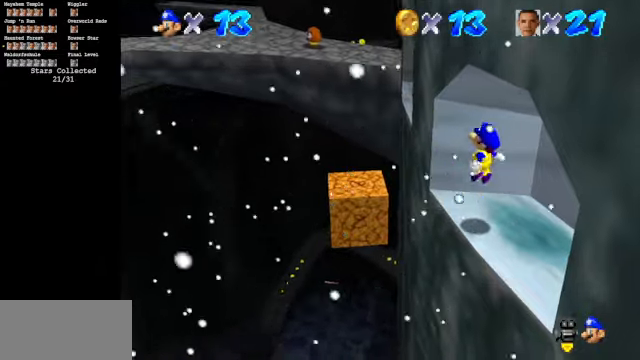
{"buttons": [], "left_stick": "left", "events": [[67, "left_stick", "right"], [167, "left_stick", "center"], [400, "left_stick", "left"]]}
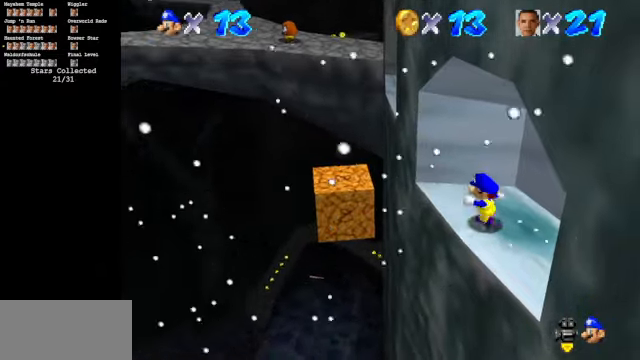
{"buttons": ["A"], "left_stick": "up-left", "events": [[167, "A", "down"], [467, "left_stick", "up-left"]]}
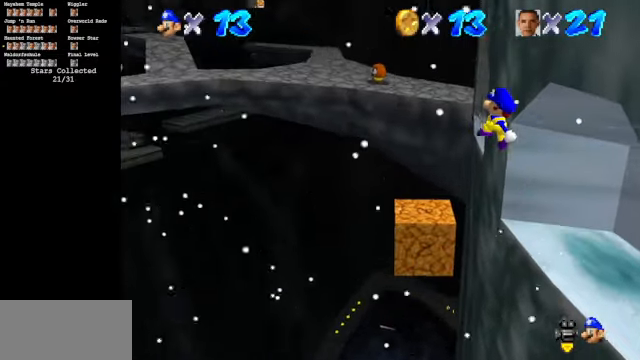
{"buttons": ["B"], "left_stick": "down-right", "events": [[134, "left_stick", "up"], [167, "A", "up"], [234, "left_stick", "up-right"], [334, "left_stick", "right"], [434, "B", "down"], [467, "left_stick", "down-right"]]}
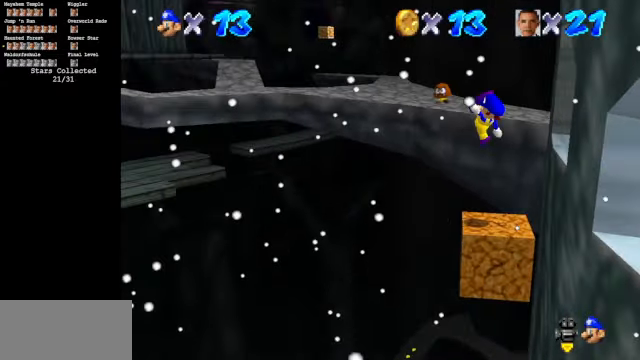
{"buttons": ["C_DOWN", "C_LEFT"], "left_stick": "center", "events": [[200, "B", "up"], [500, "C_DOWN", "down"], [500, "C_LEFT", "down"], [500, "left_stick", "center"]]}
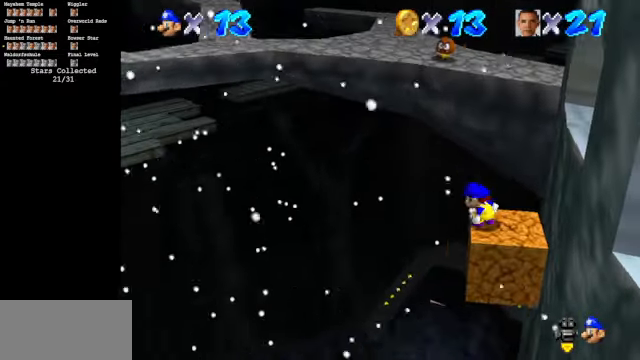
{"buttons": [], "left_stick": "center", "events": [[500, "C_DOWN", "up"], [500, "C_LEFT", "up"]]}
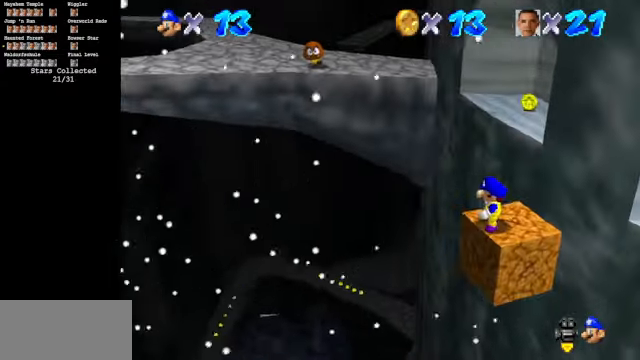
{"buttons": [], "left_stick": "up", "events": [[234, "A", "down"], [300, "A", "up"], [367, "left_stick", "up"]]}
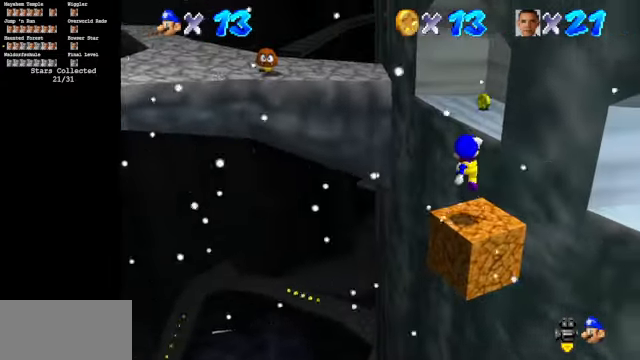
{"buttons": ["A"], "left_stick": "up", "events": [[234, "A", "down"]]}
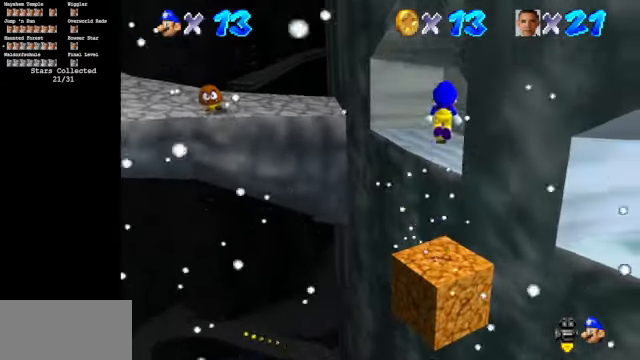
{"buttons": [], "left_stick": "up-right", "events": [[34, "left_stick", "up-left"], [67, "A", "up"], [300, "left_stick", "down-left"], [434, "left_stick", "right"], [500, "left_stick", "up-right"]]}
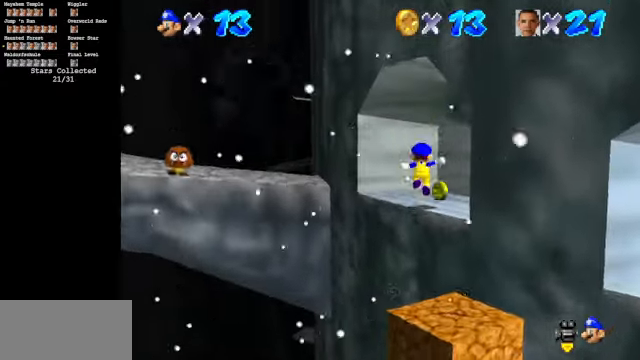
{"buttons": [], "left_stick": "down", "events": [[67, "B", "down"], [200, "B", "up"], [334, "left_stick", "down"]]}
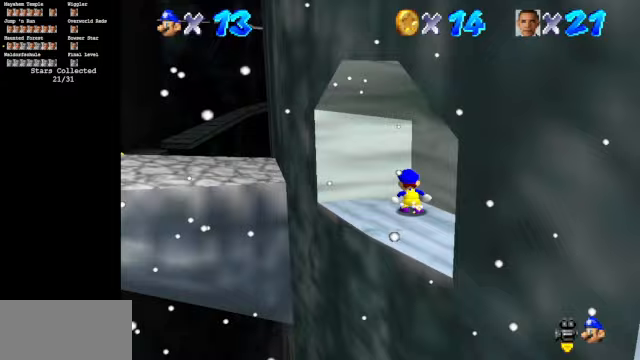
{"buttons": [], "left_stick": "down", "events": [[33, "left_stick", "center"], [200, "A", "down"], [200, "left_stick", "down"], [267, "A", "up"]]}
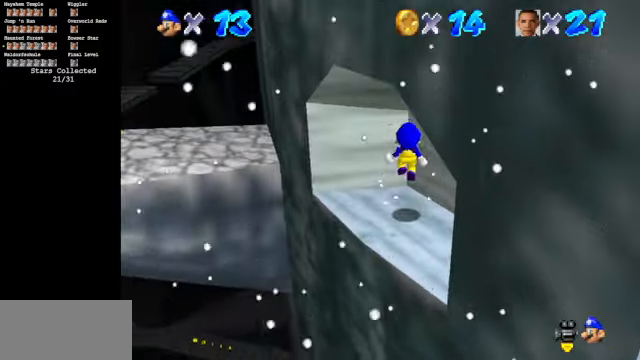
{"buttons": [], "left_stick": "center", "events": [[133, "left_stick", "center"]]}
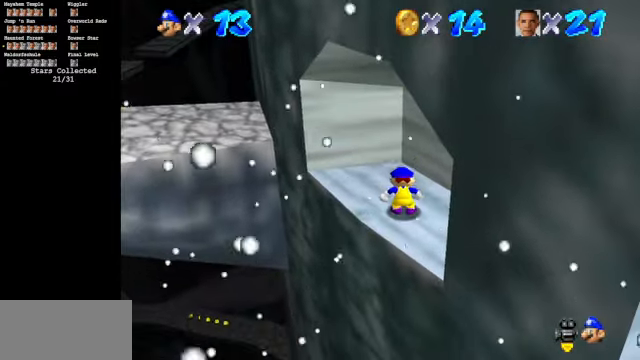
{"buttons": [], "left_stick": "center", "events": [[67, "left_stick", "up"], [233, "left_stick", "center"]]}
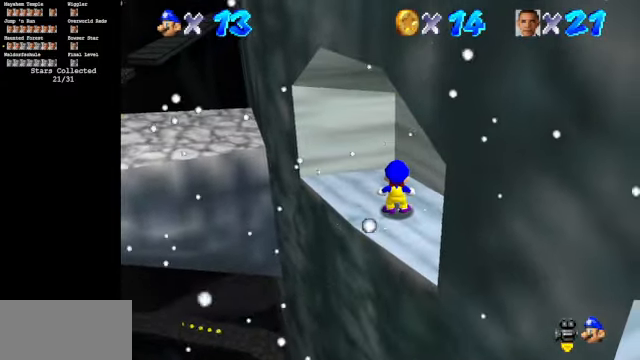
{"buttons": [], "left_stick": "up-left", "events": [[233, "left_stick", "left"], [300, "left_stick", "up-left"]]}
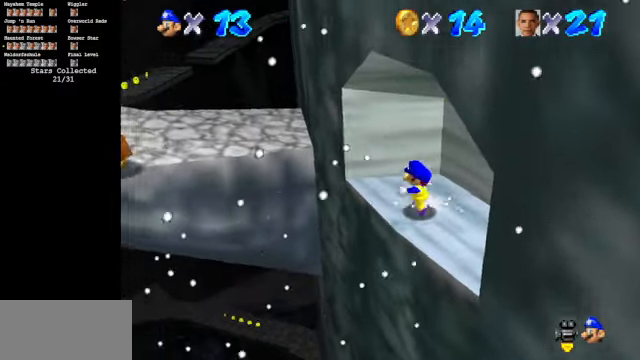
{"buttons": [], "left_stick": "down", "events": [[67, "A", "down"], [267, "left_stick", "left"], [433, "A", "up"], [500, "left_stick", "down"]]}
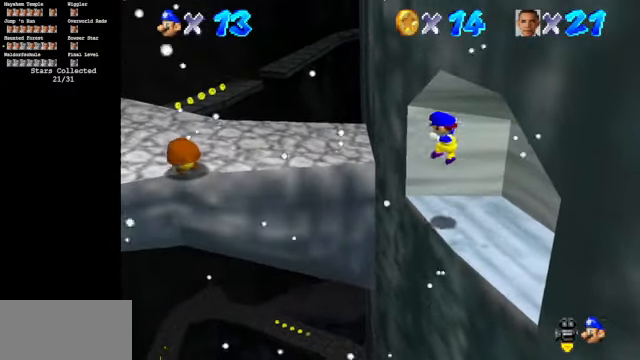
{"buttons": ["A"], "left_stick": "center", "events": [[67, "left_stick", "right"], [133, "B", "down"], [133, "left_stick", "up"], [267, "left_stick", "center"], [300, "B", "up"], [500, "A", "down"]]}
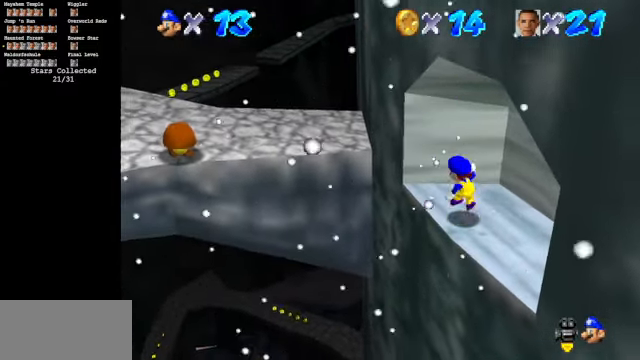
{"buttons": [], "left_stick": "center", "events": [[100, "A", "up"], [100, "left_stick", "down"], [300, "left_stick", "down-right"], [467, "left_stick", "center"]]}
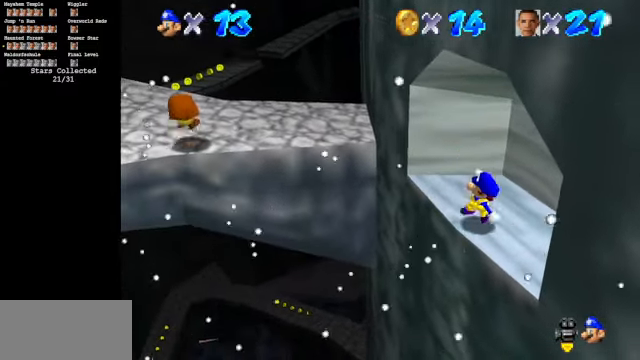
{"buttons": [], "left_stick": "left", "events": [[333, "A", "down"], [400, "left_stick", "left"], [433, "A", "up"]]}
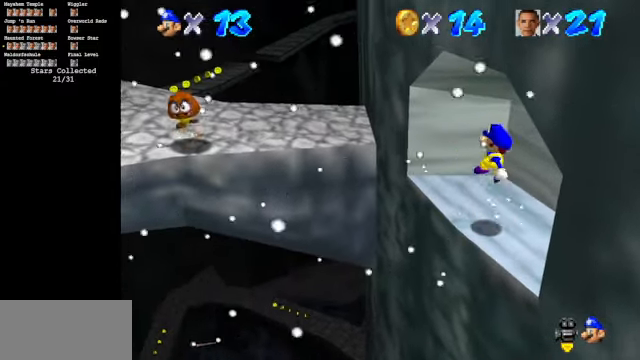
{"buttons": ["A"], "left_stick": "left", "events": [[433, "A", "down"]]}
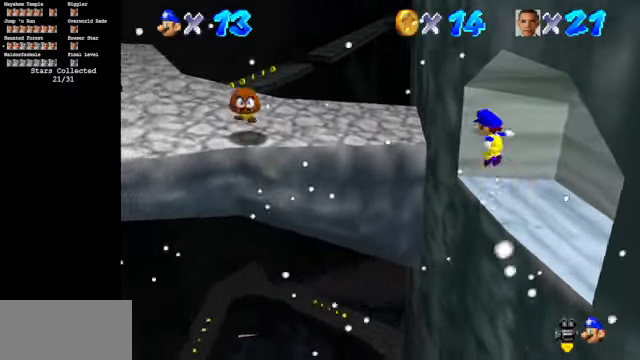
{"buttons": [], "left_stick": "up", "events": [[200, "left_stick", "up-left"], [400, "left_stick", "up"], [500, "A", "up"]]}
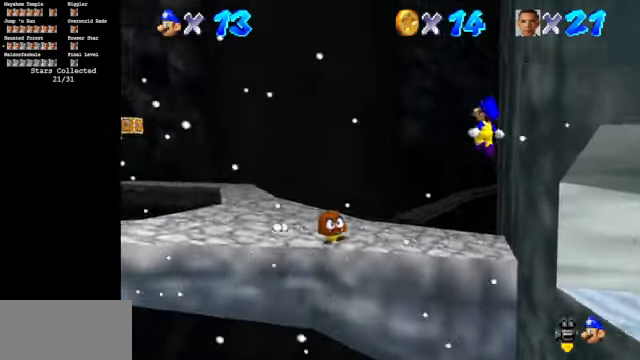
{"buttons": [], "left_stick": "up", "events": [[67, "left_stick", "right"], [200, "B", "down"], [300, "left_stick", "up"], [500, "B", "up"]]}
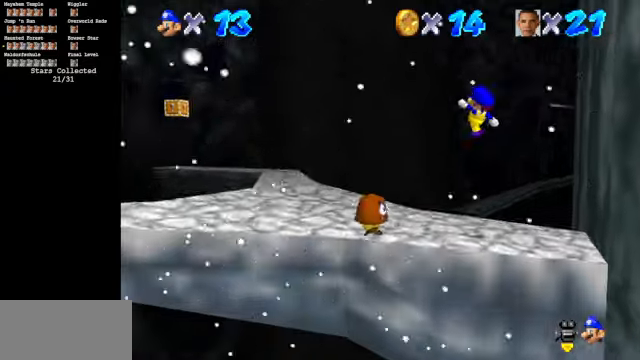
{"buttons": [], "left_stick": "left", "events": [[33, "left_stick", "down-left"], [466, "left_stick", "left"]]}
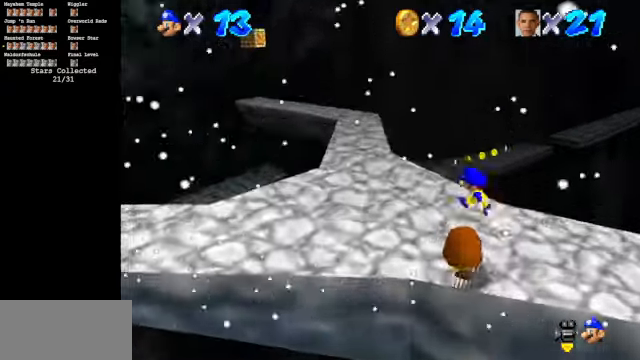
{"buttons": ["C_DOWN", "C_RIGHT"], "left_stick": "left", "events": [[66, "C_DOWN", "down"], [66, "C_RIGHT", "down"], [333, "left_stick", "center"], [466, "left_stick", "left"]]}
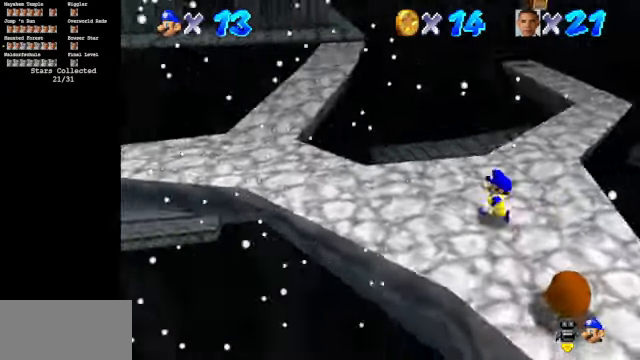
{"buttons": [], "left_stick": "up-left", "events": [[66, "left_stick", "up-left"], [400, "C_DOWN", "up"], [400, "C_RIGHT", "up"]]}
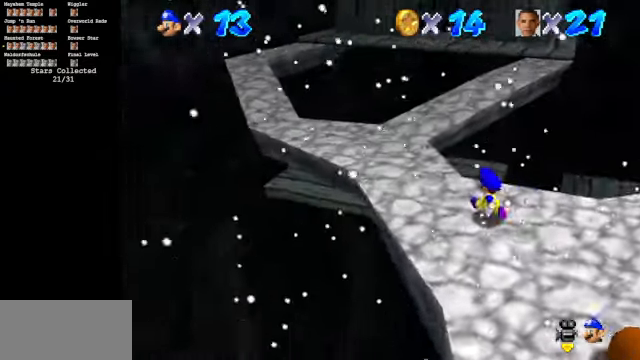
{"buttons": [], "left_stick": "up", "events": [[466, "left_stick", "up"]]}
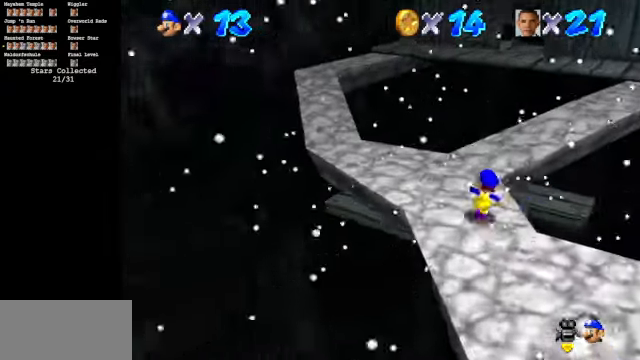
{"buttons": ["A"], "left_stick": "up-right", "events": [[200, "left_stick", "up-right"], [266, "A", "down"]]}
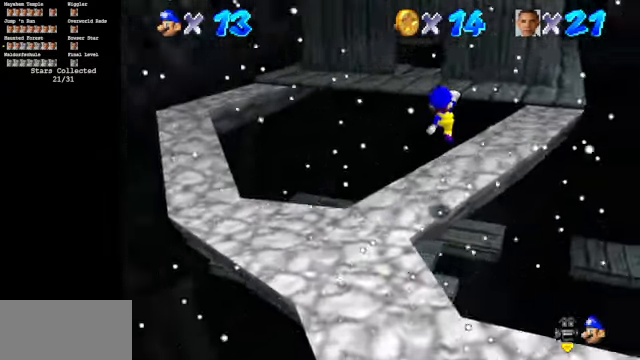
{"buttons": [], "left_stick": "up-right", "events": [[300, "A", "up"]]}
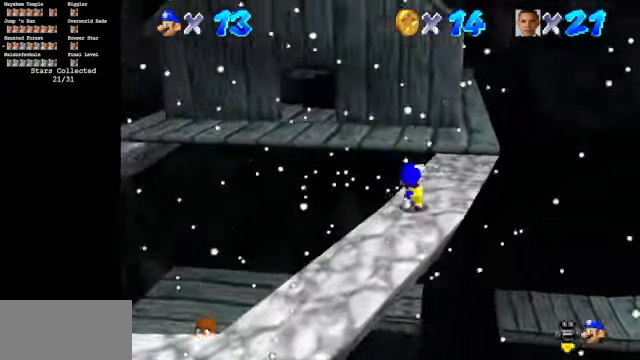
{"buttons": [], "left_stick": "up-right", "events": [[66, "A", "down"], [166, "A", "up"]]}
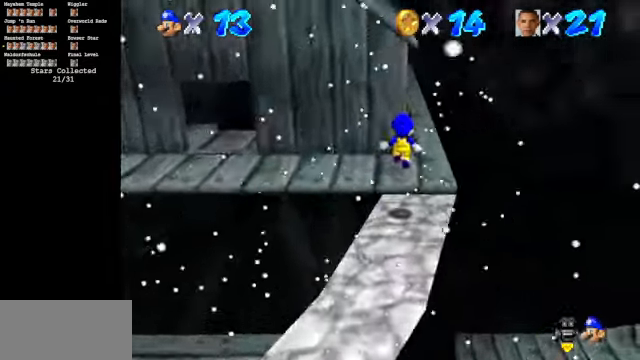
{"buttons": [], "left_stick": "left", "events": [[33, "C_UP", "down"], [66, "left_stick", "center"], [133, "C_UP", "up"], [266, "left_stick", "up-left"], [500, "left_stick", "left"]]}
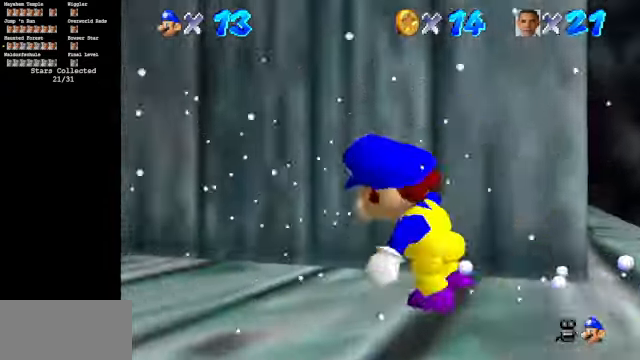
{"buttons": [], "left_stick": "up", "events": [[166, "left_stick", "up-left"], [400, "left_stick", "up"]]}